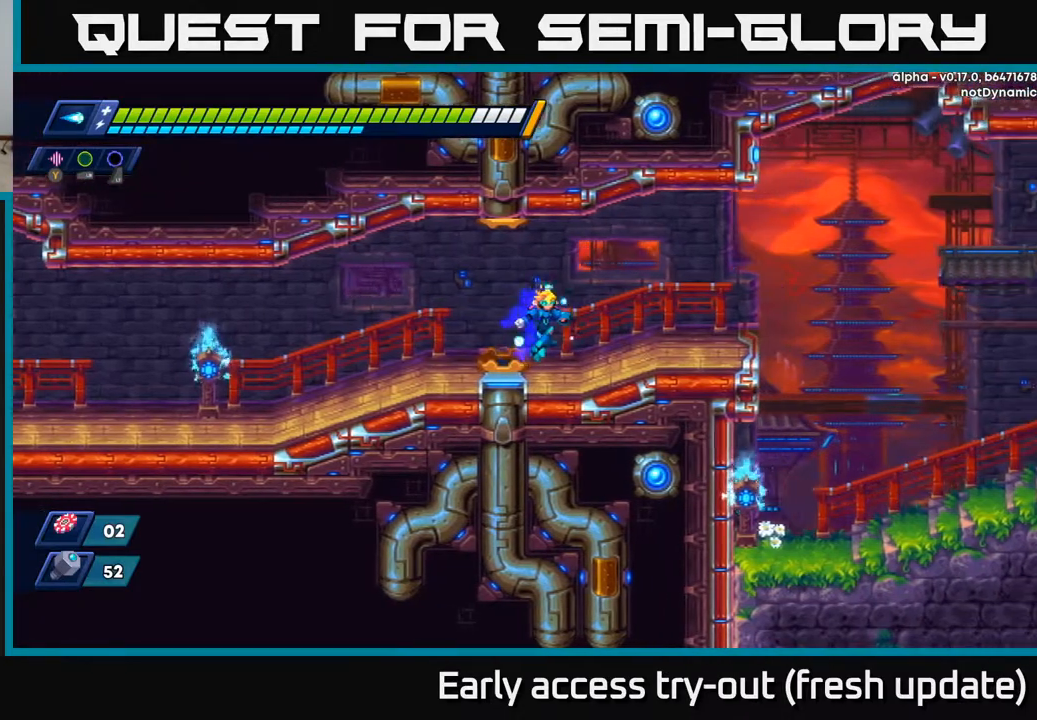
Gameplay with a controller (Xbox layout); each line is a JSON object with the inputs held at the frame after it. "events" lists button and stick changes between this image and that frame as [ms after this image, input, new state], when the widget could be followed in between.
{"buttons": ["DPAD_RIGHT"], "left_stick": "center", "right_stick": "center", "events": [[33, "DPAD_RIGHT", "up"], [333, "DPAD_RIGHT", "down"]]}
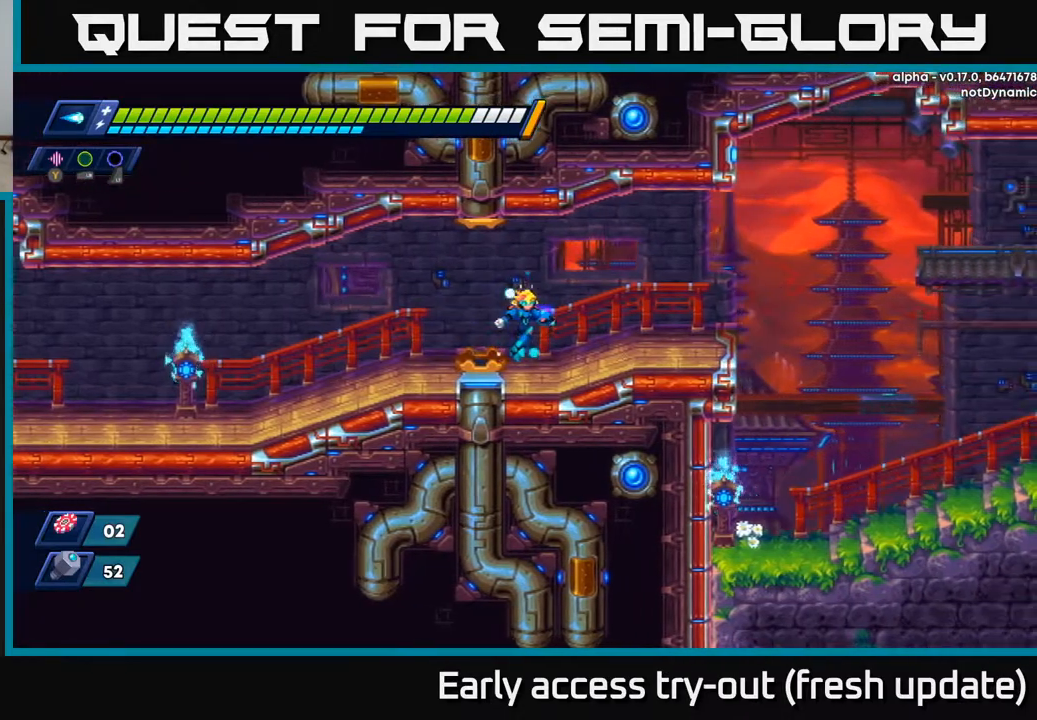
{"buttons": ["R2", "DPAD_RIGHT"], "left_stick": "center", "right_stick": "center", "events": [[350, "R2", "down"]]}
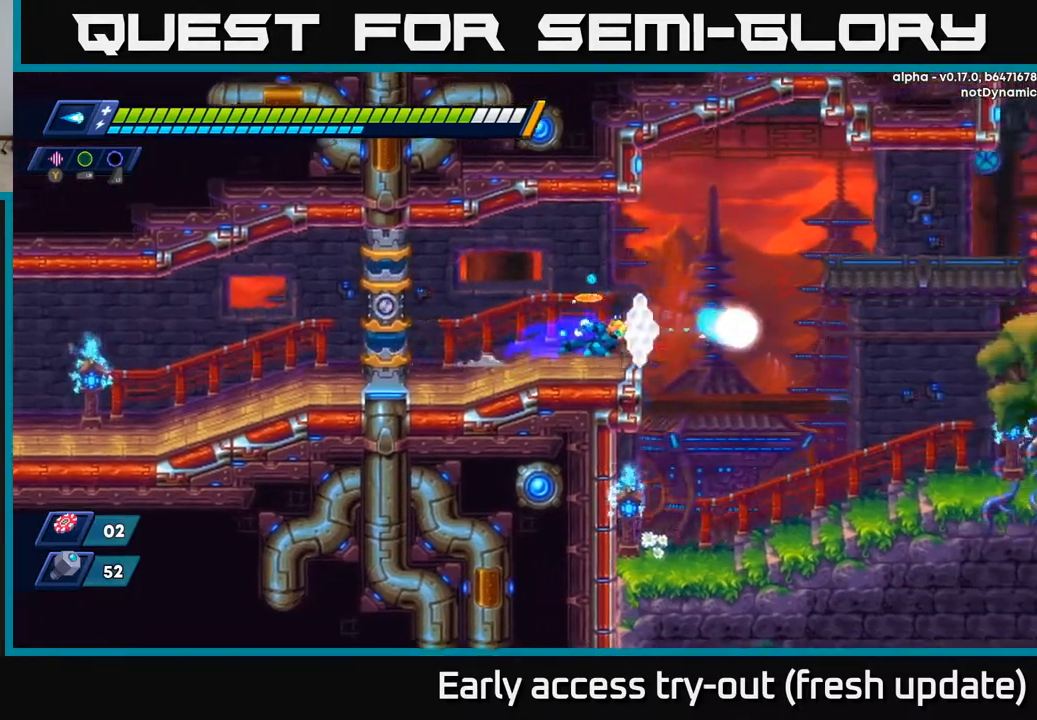
{"buttons": ["A", "R2", "DPAD_RIGHT"], "left_stick": "center", "right_stick": "center", "events": [[100, "A", "down"]]}
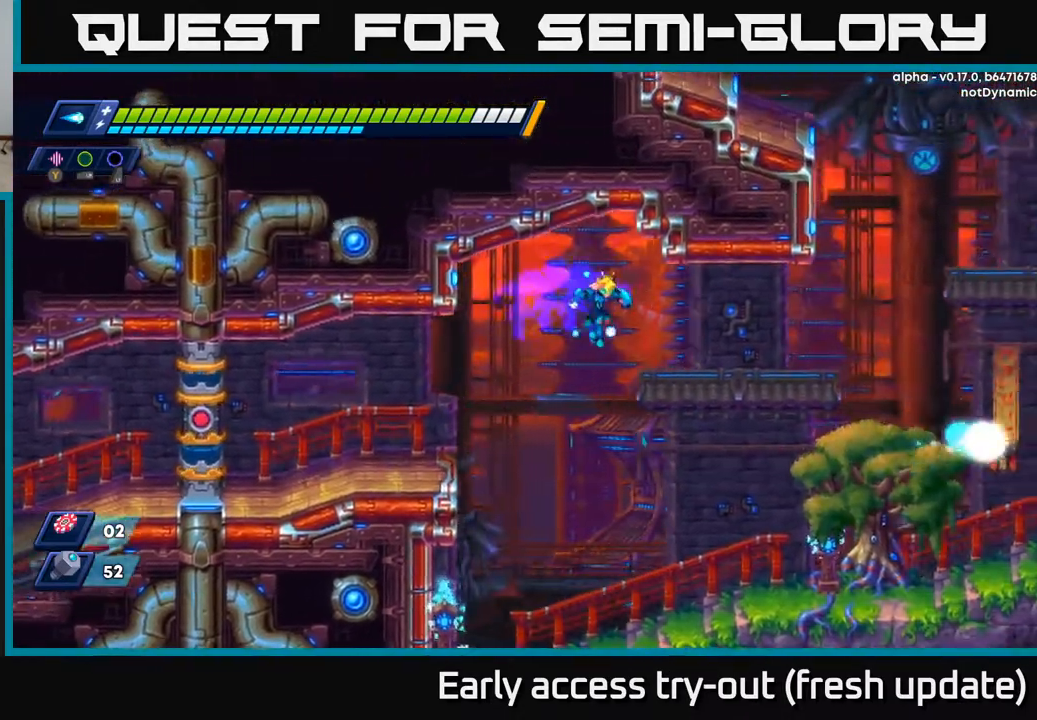
{"buttons": ["R2", "DPAD_RIGHT"], "left_stick": "center", "right_stick": "center", "events": [[233, "A", "up"]]}
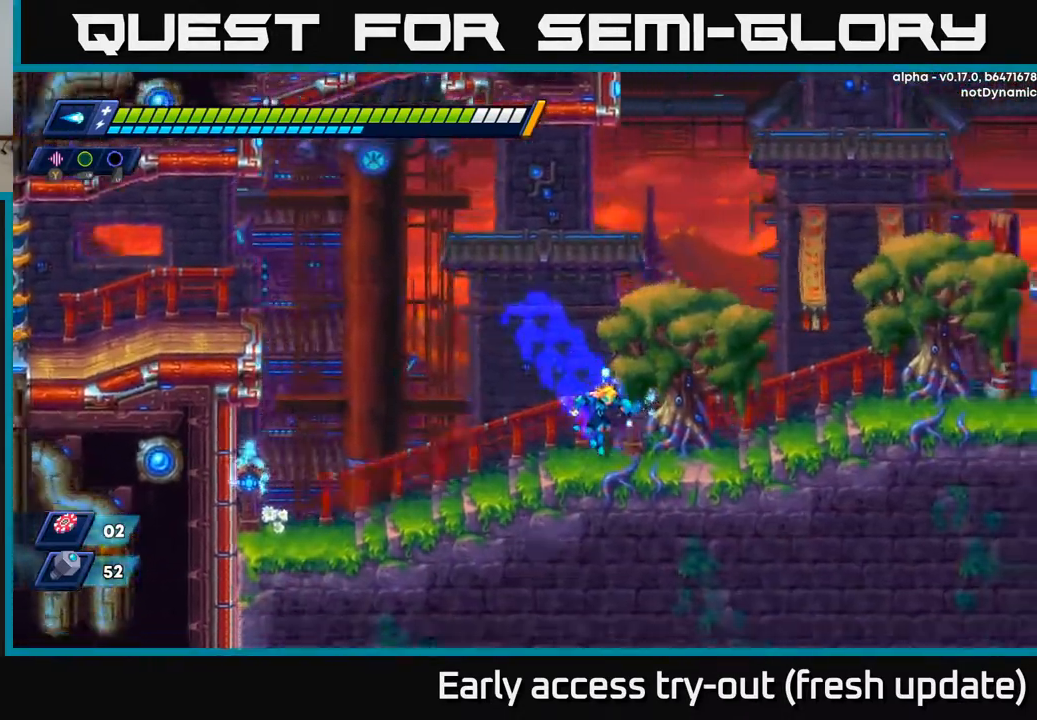
{"buttons": ["A", "R2", "DPAD_RIGHT"], "left_stick": "center", "right_stick": "center", "events": [[117, "A", "down"]]}
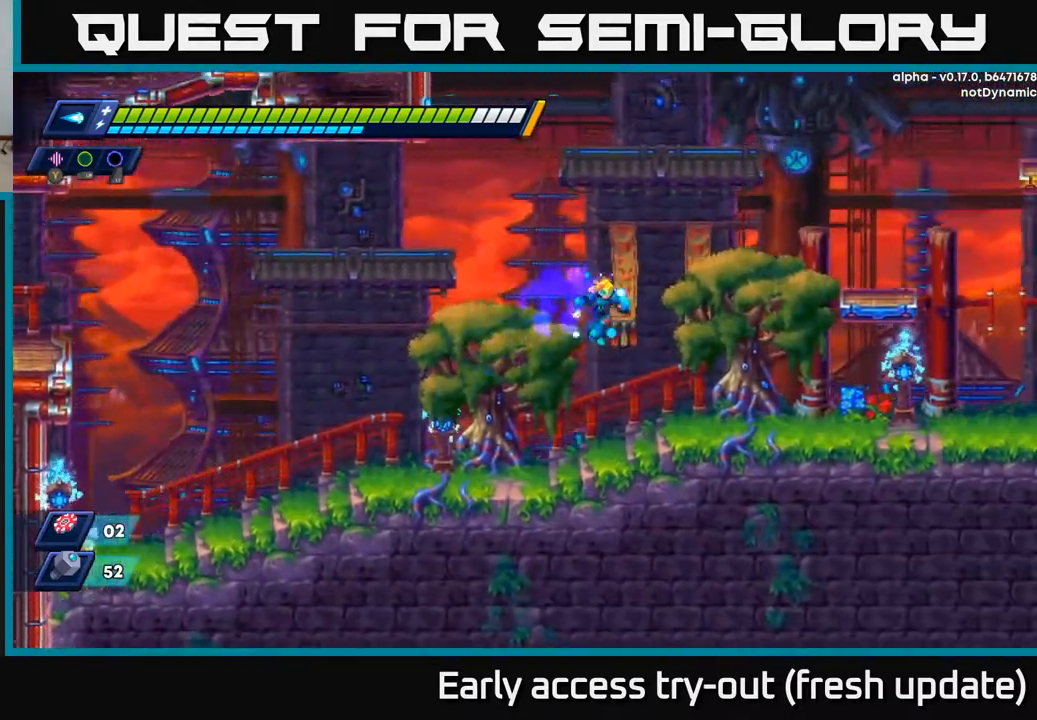
{"buttons": ["R2", "DPAD_RIGHT"], "left_stick": "center", "right_stick": "center", "events": [[117, "A", "up"], [283, "A", "down"], [417, "A", "up"]]}
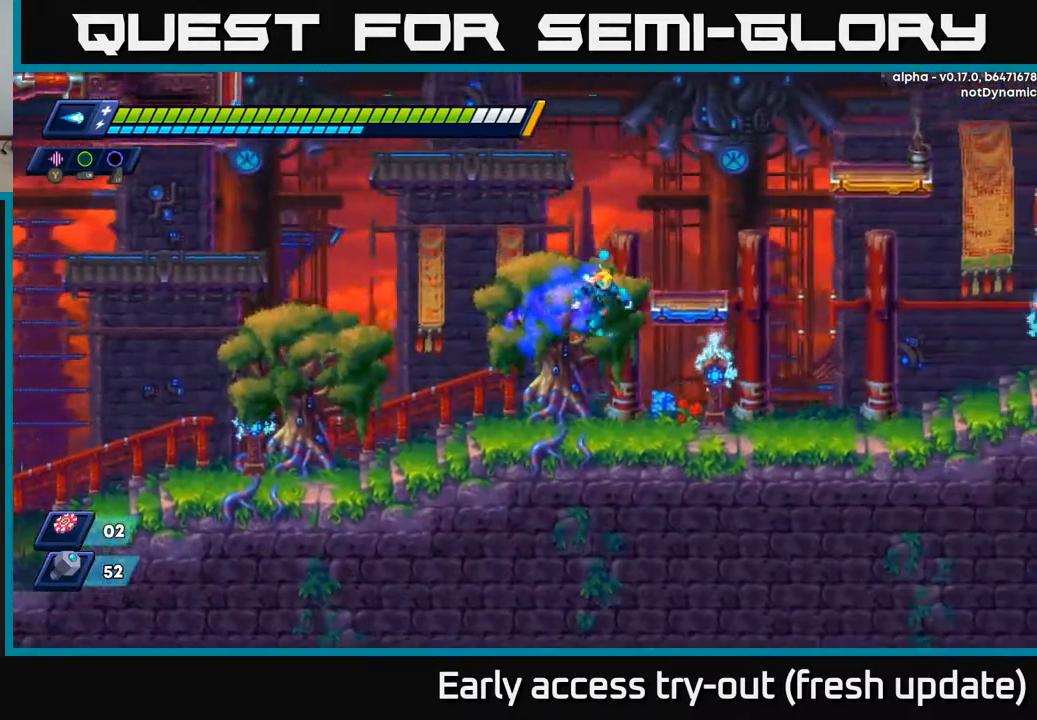
{"buttons": ["A", "R2", "DPAD_RIGHT"], "left_stick": "center", "right_stick": "center", "events": [[300, "A", "down"]]}
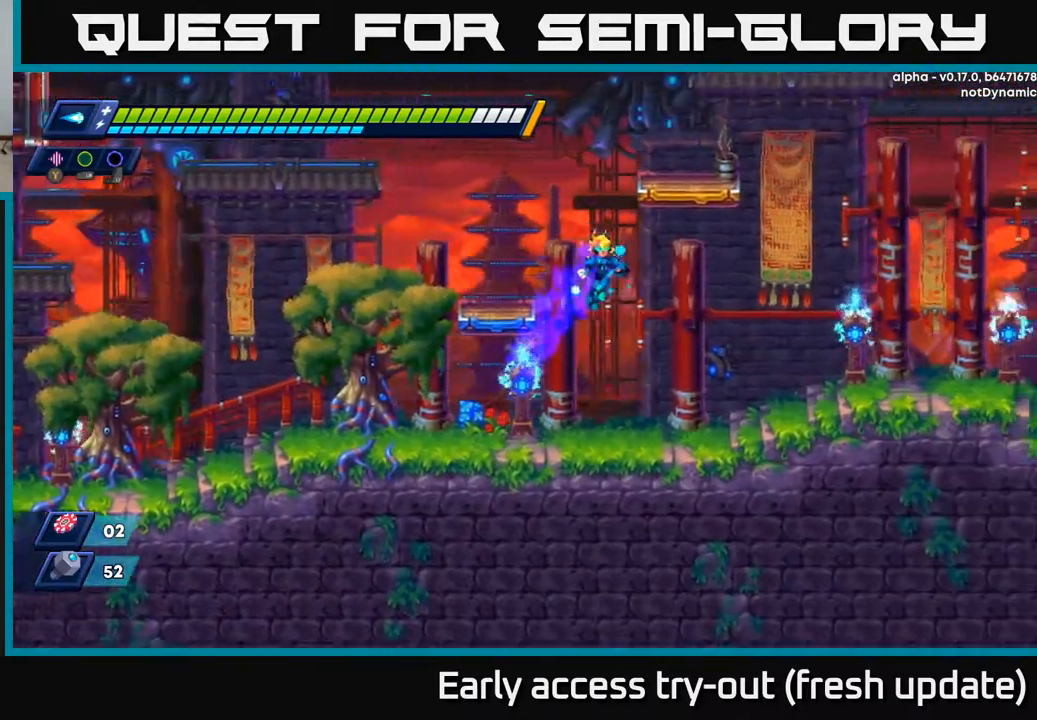
{"buttons": ["A", "R2", "DPAD_RIGHT"], "left_stick": "center", "right_stick": "center", "events": [[250, "A", "up"], [500, "A", "down"]]}
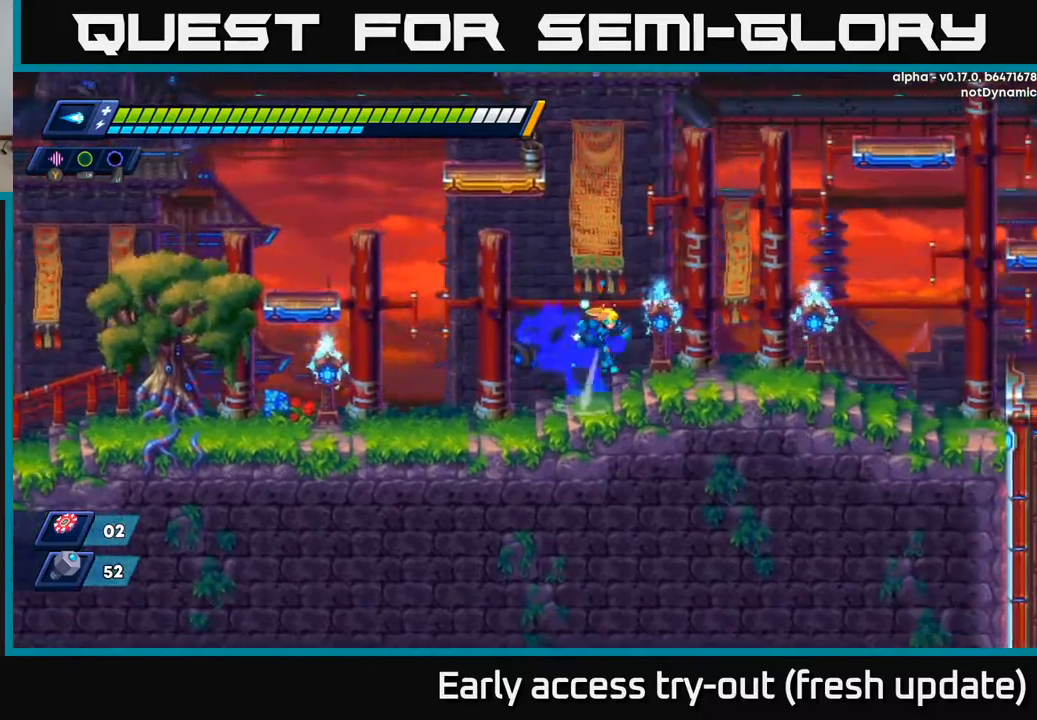
{"buttons": ["A", "R2", "DPAD_RIGHT"], "left_stick": "center", "right_stick": "center", "events": [[150, "A", "up"], [483, "A", "down"]]}
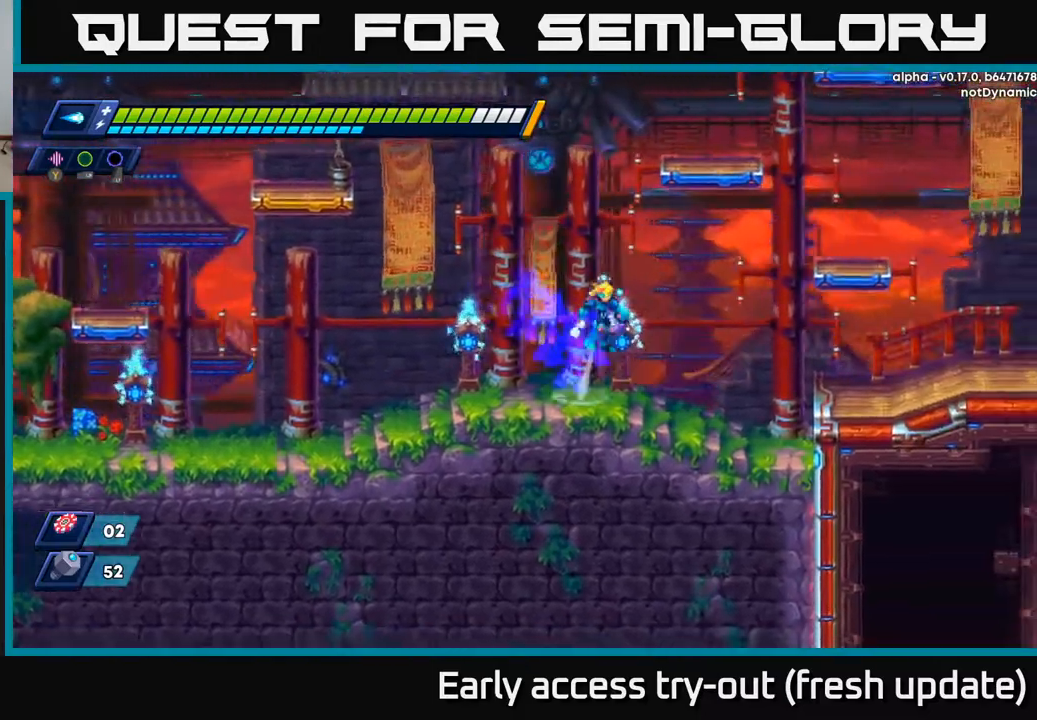
{"buttons": ["R2", "DPAD_RIGHT"], "left_stick": "center", "right_stick": "center", "events": [[500, "A", "up"]]}
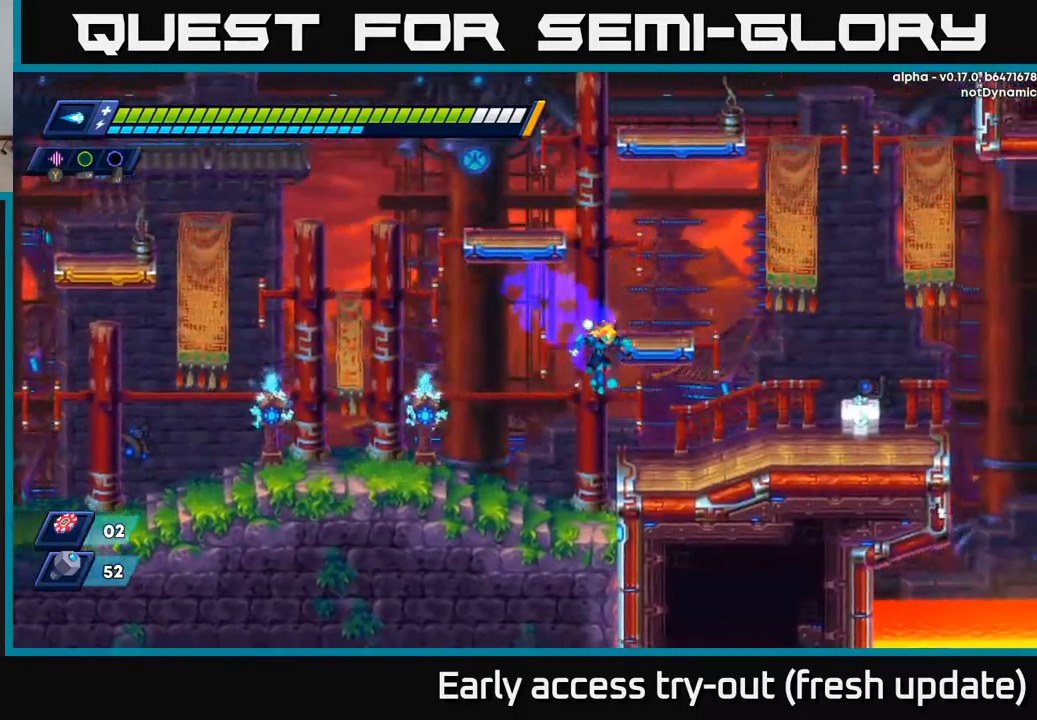
{"buttons": ["DPAD_RIGHT"], "left_stick": "center", "right_stick": "center", "events": [[217, "A", "down"], [233, "X", "down"], [267, "A", "up"], [267, "R2", "up"], [283, "X", "up"]]}
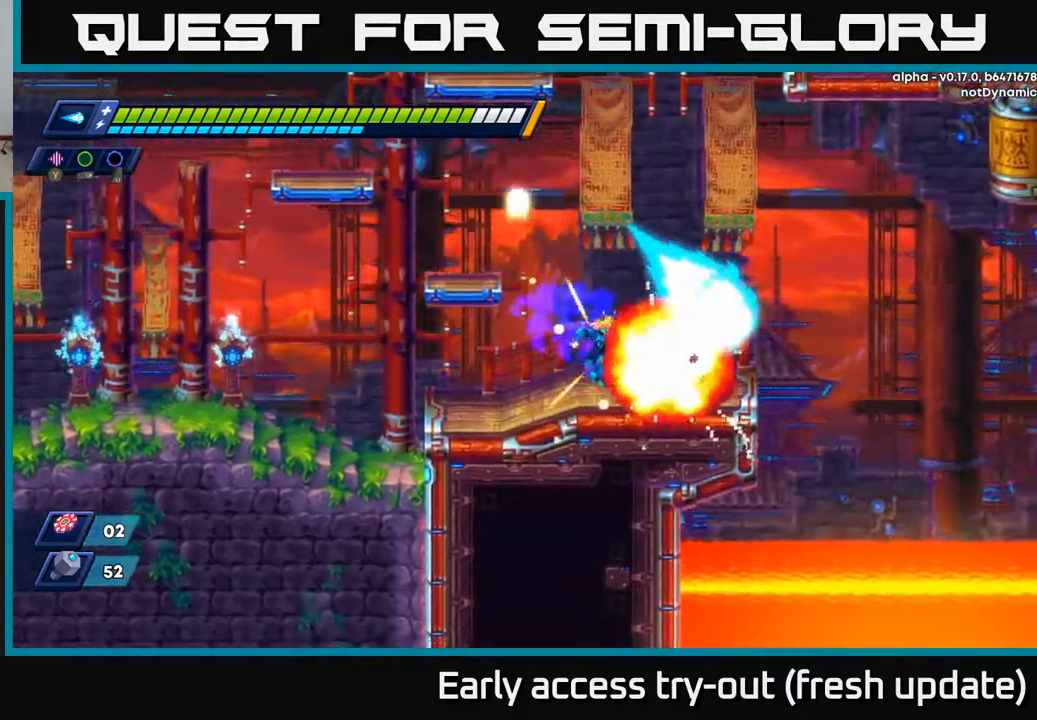
{"buttons": [], "left_stick": "center", "right_stick": "center", "events": [[267, "R2", "down"], [417, "R2", "up"], [450, "DPAD_RIGHT", "up"]]}
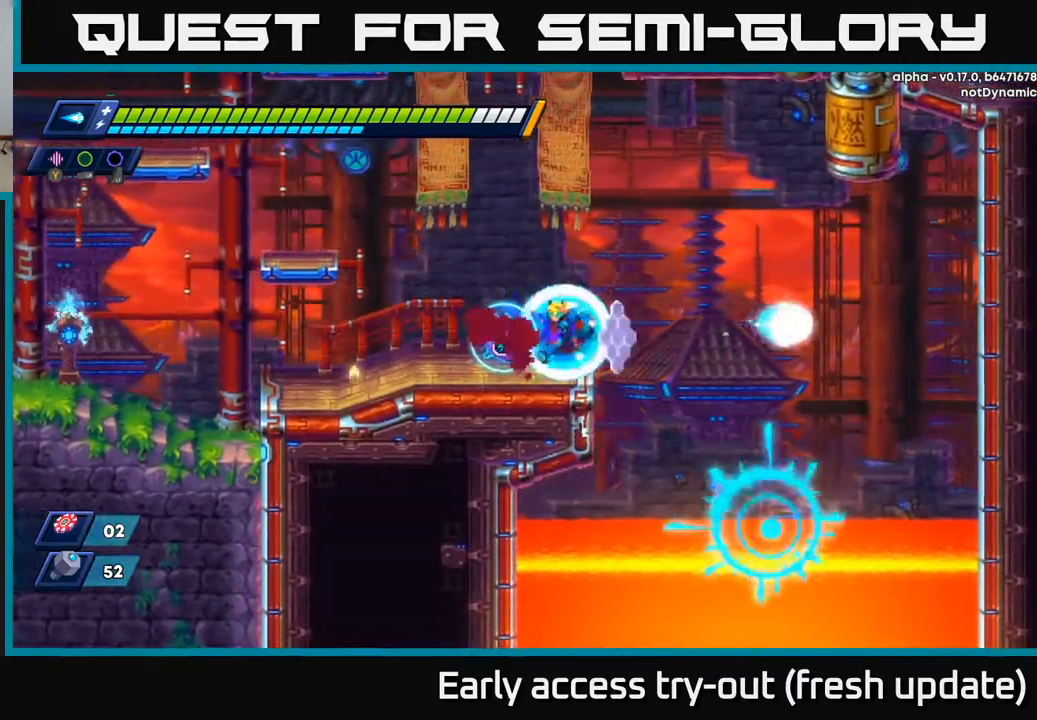
{"buttons": ["DPAD_LEFT"], "left_stick": "center", "right_stick": "center", "events": [[33, "DPAD_LEFT", "down"], [183, "DPAD_LEFT", "up"], [450, "DPAD_LEFT", "down"]]}
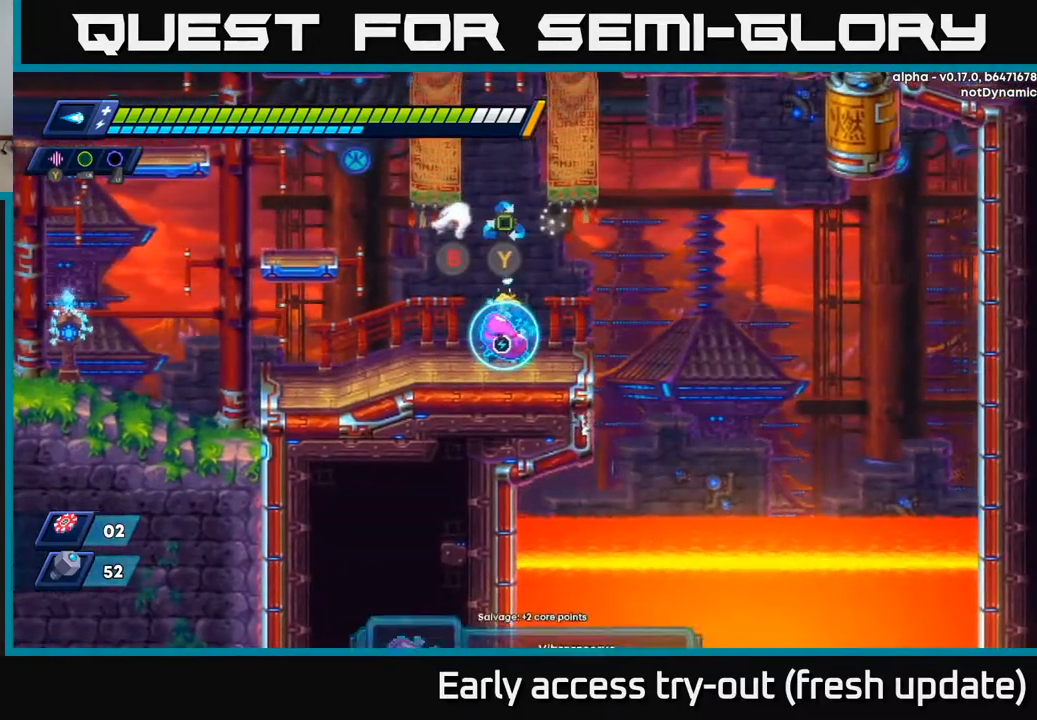
{"buttons": [], "left_stick": "center", "right_stick": "center", "events": [[33, "DPAD_LEFT", "up"]]}
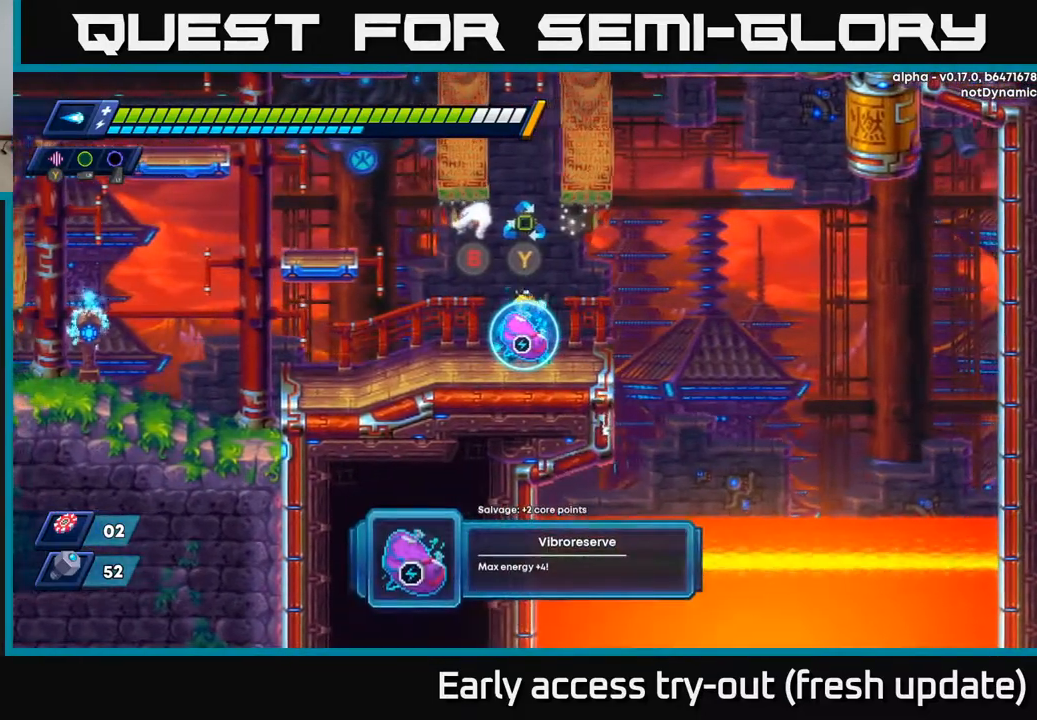
{"buttons": [], "left_stick": "center", "right_stick": "center", "events": []}
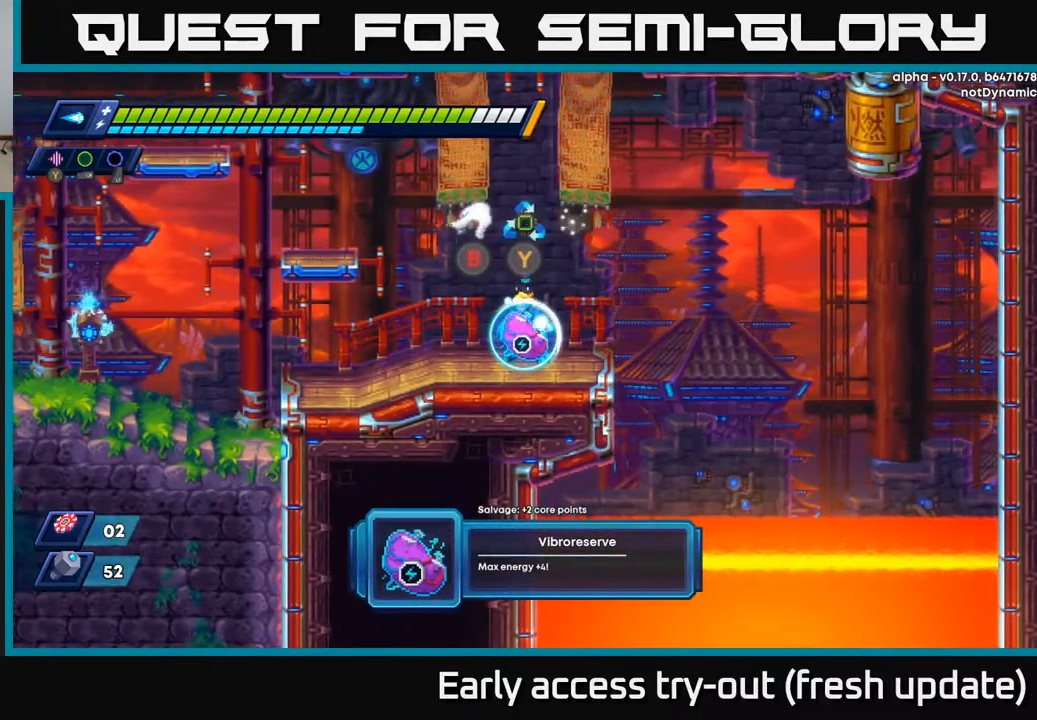
{"buttons": [], "left_stick": "center", "right_stick": "center", "events": []}
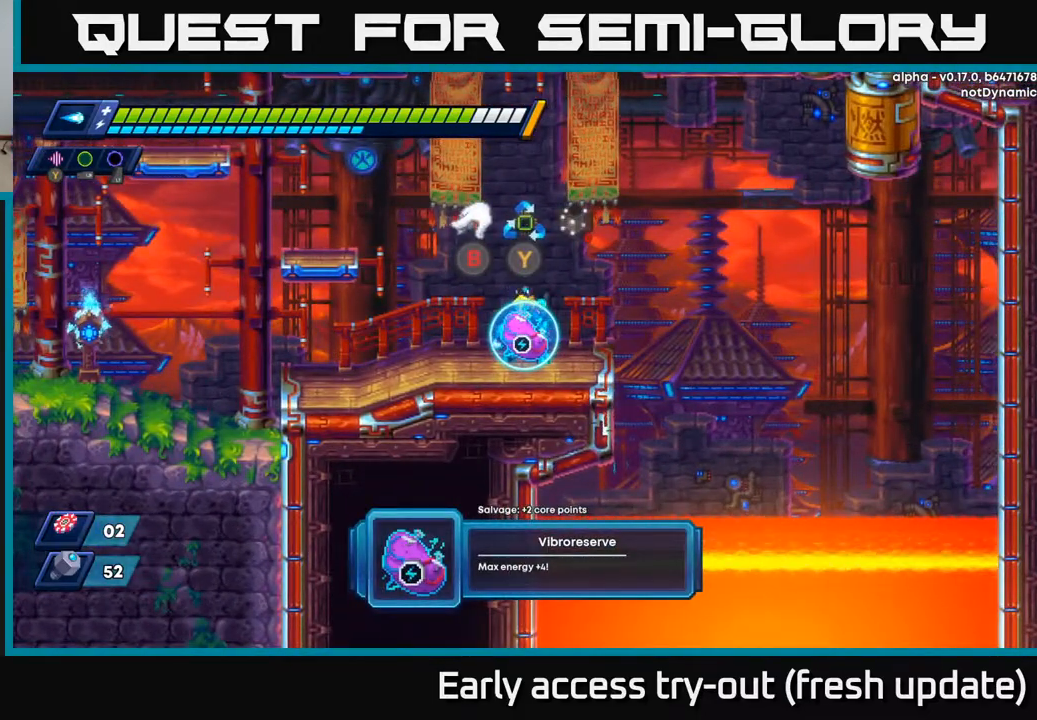
{"buttons": ["A", "R2", "DPAD_LEFT"], "left_stick": "center", "right_stick": "center", "events": [[133, "B", "down"], [183, "DPAD_LEFT", "down"], [233, "B", "up"], [333, "R2", "down"], [367, "A", "down"]]}
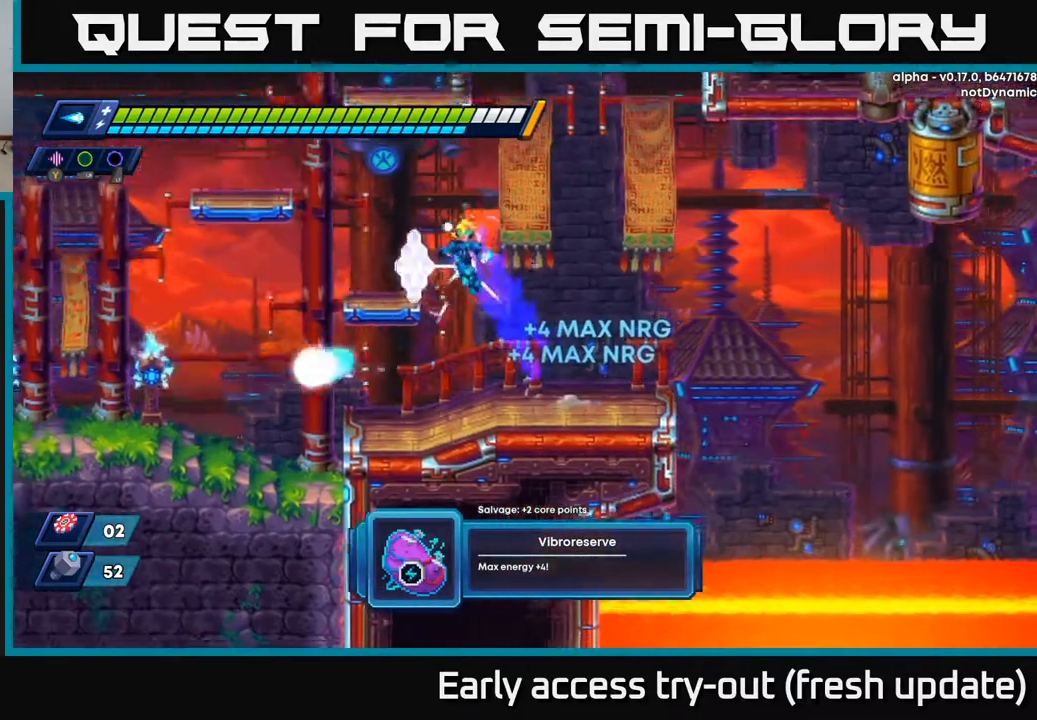
{"buttons": ["A", "R2", "DPAD_LEFT"], "left_stick": "center", "right_stick": "center", "events": [[133, "A", "up"], [150, "R2", "up"], [300, "R2", "down"], [333, "A", "down"]]}
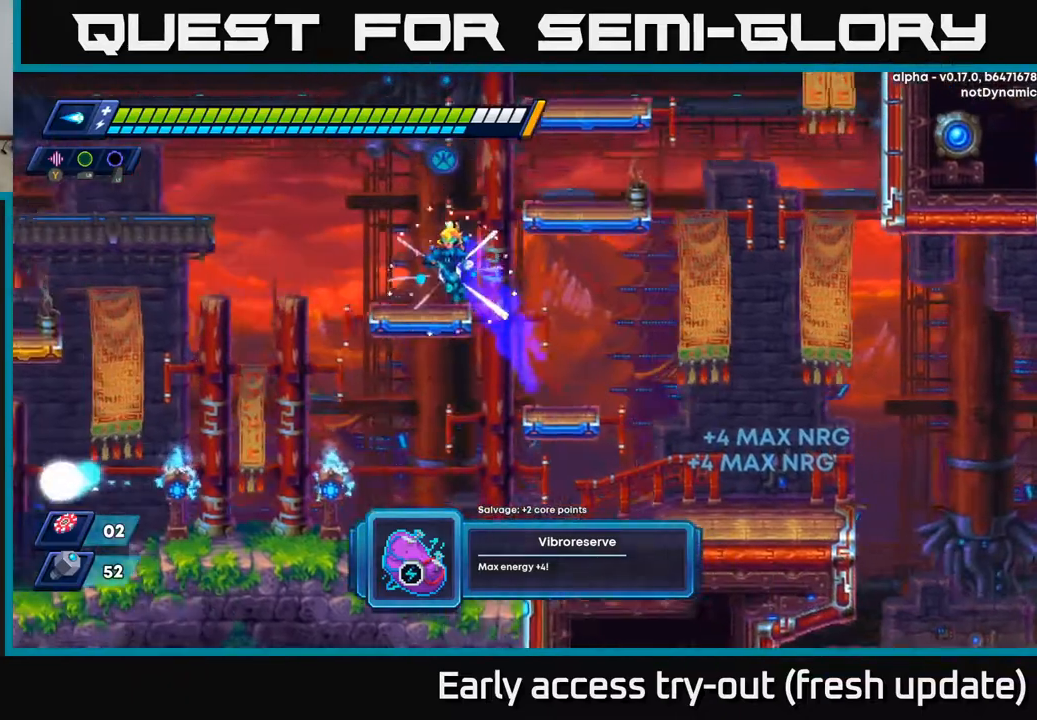
{"buttons": ["R2", "DPAD_RIGHT"], "left_stick": "center", "right_stick": "center", "events": [[17, "A", "up"], [33, "R2", "up"], [167, "DPAD_LEFT", "up"], [233, "DPAD_RIGHT", "down"], [233, "R2", "down"], [250, "A", "down"], [500, "A", "up"]]}
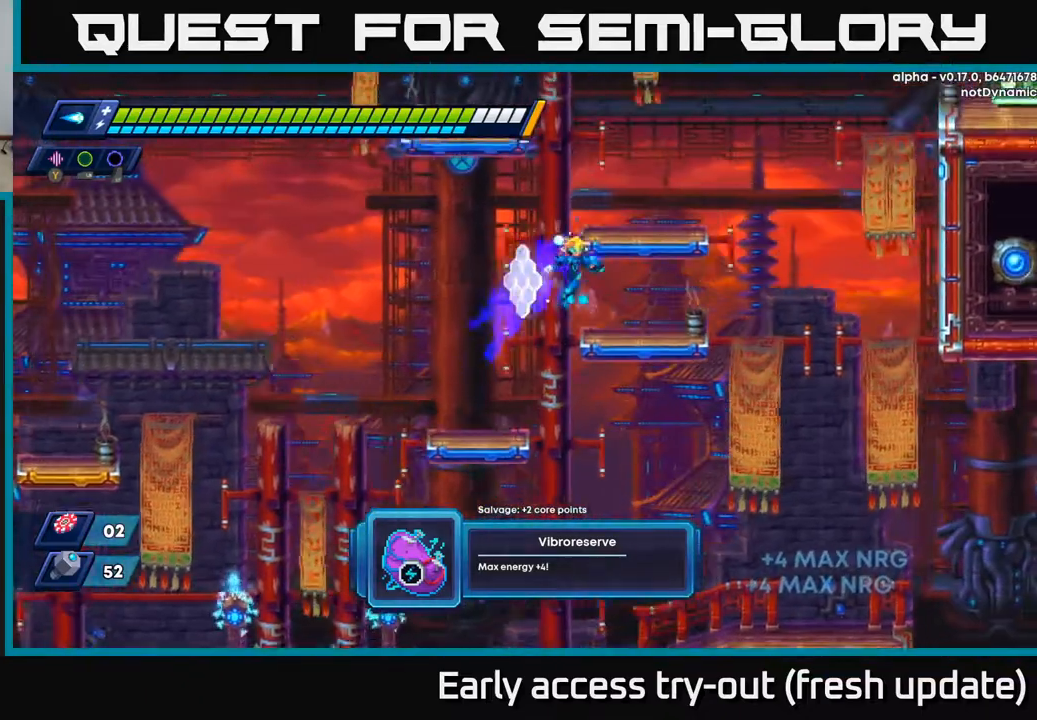
{"buttons": [], "left_stick": "center", "right_stick": "center", "events": [[33, "R2", "up"], [167, "A", "down"], [300, "DPAD_RIGHT", "up"], [383, "A", "up"]]}
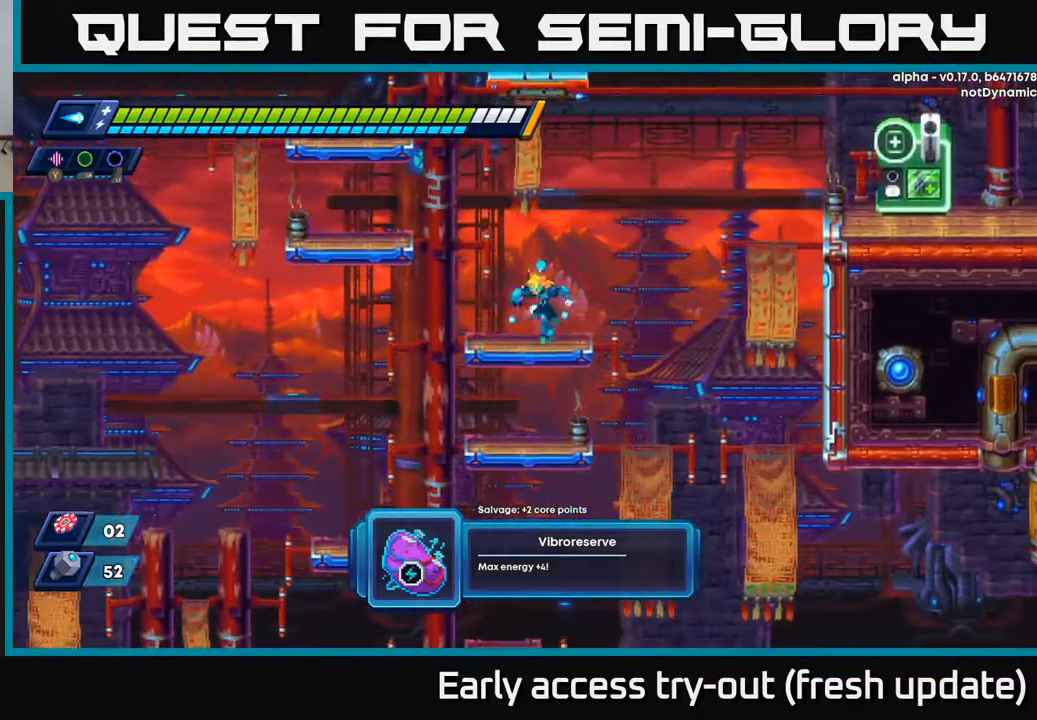
{"buttons": ["A", "R2"], "left_stick": "center", "right_stick": "center", "events": [[50, "DPAD_LEFT", "down"], [83, "R2", "down"], [117, "A", "down"], [300, "A", "up"], [317, "R2", "up"], [483, "DPAD_LEFT", "up"], [483, "R2", "down"], [500, "A", "down"]]}
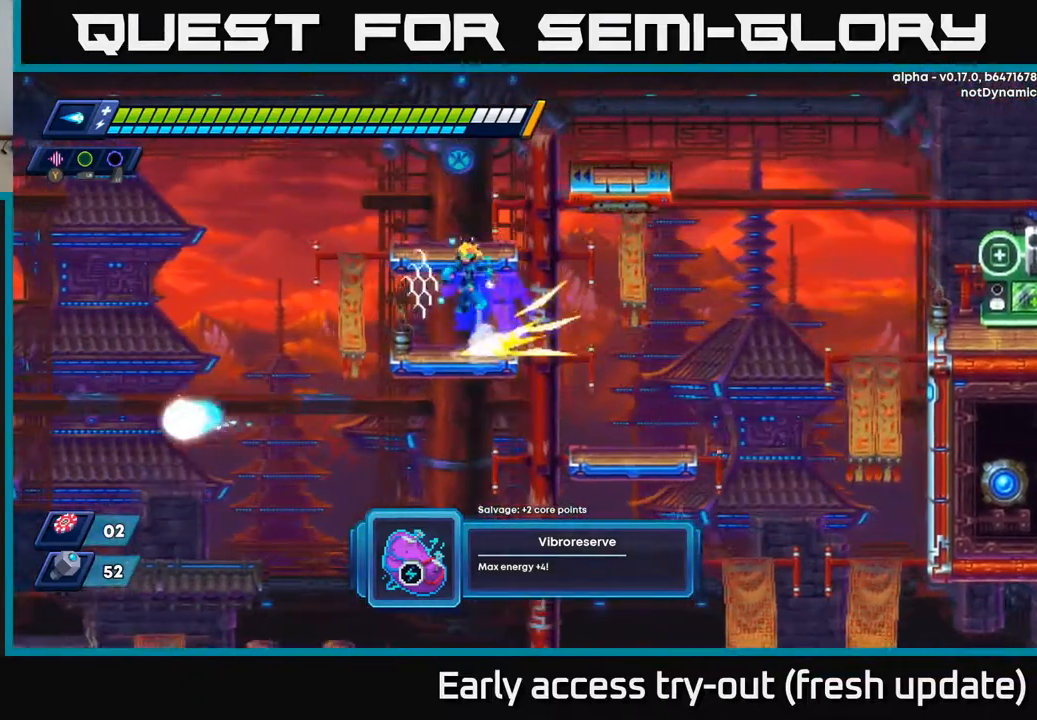
{"buttons": ["A", "R2", "DPAD_RIGHT"], "left_stick": "center", "right_stick": "center", "events": [[133, "R2", "up"], [183, "A", "up"], [283, "DPAD_RIGHT", "down"], [383, "R2", "down"], [417, "A", "down"]]}
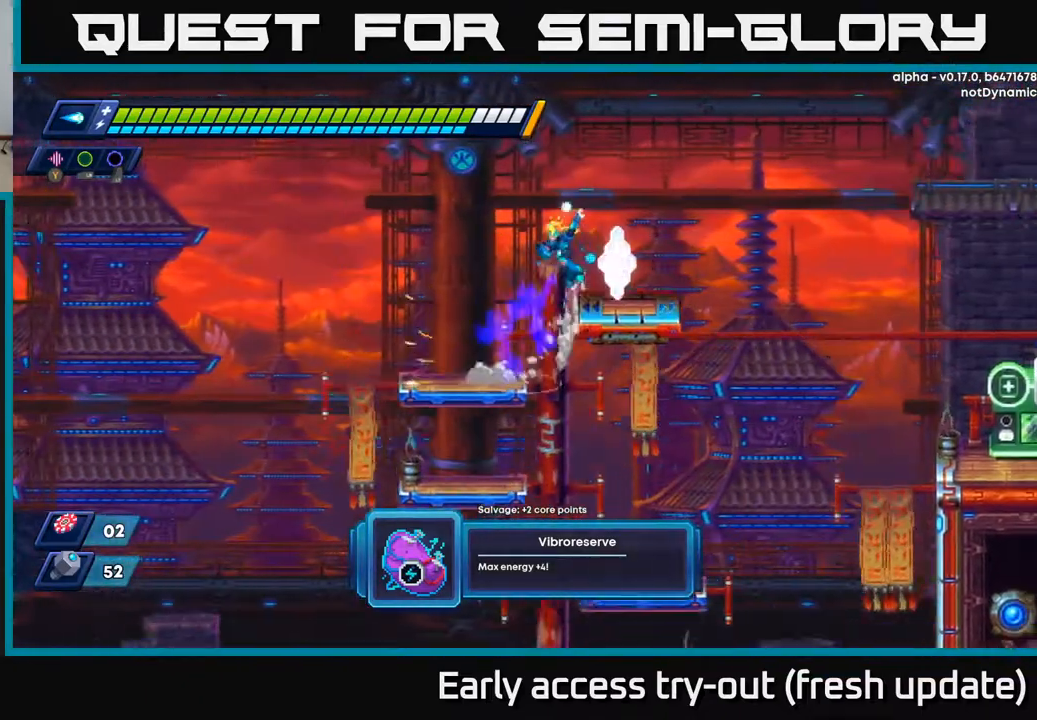
{"buttons": ["A", "R2", "DPAD_RIGHT"], "left_stick": "center", "right_stick": "center", "events": [[133, "A", "up"], [217, "R2", "up"], [383, "R2", "down"], [433, "A", "down"]]}
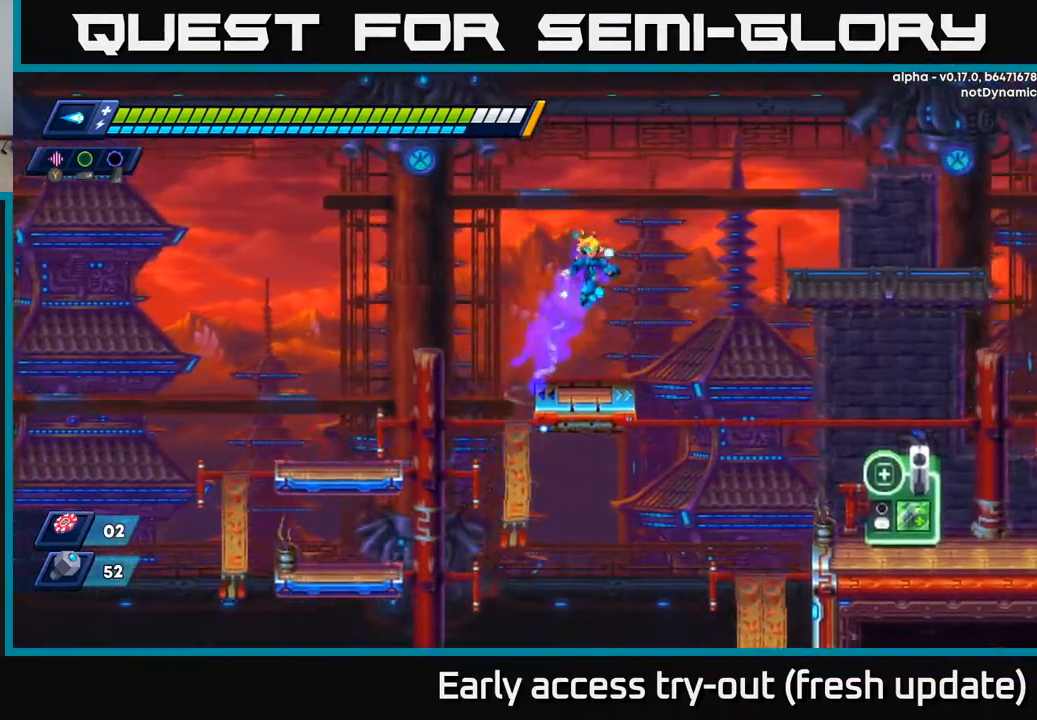
{"buttons": ["X", "R2", "DPAD_RIGHT"], "left_stick": "center", "right_stick": "center", "events": [[450, "A", "up"], [483, "X", "down"]]}
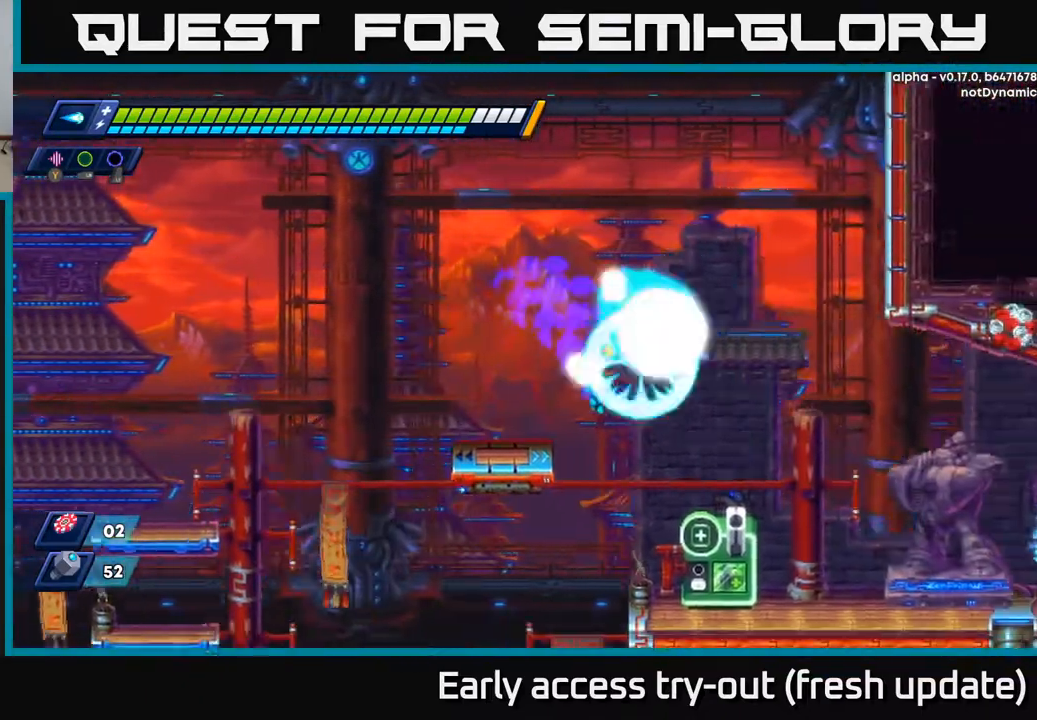
{"buttons": ["R2", "DPAD_RIGHT"], "left_stick": "center", "right_stick": "center", "events": [[67, "R2", "up"], [100, "X", "up"], [150, "X", "down"], [233, "X", "up"], [500, "R2", "down"]]}
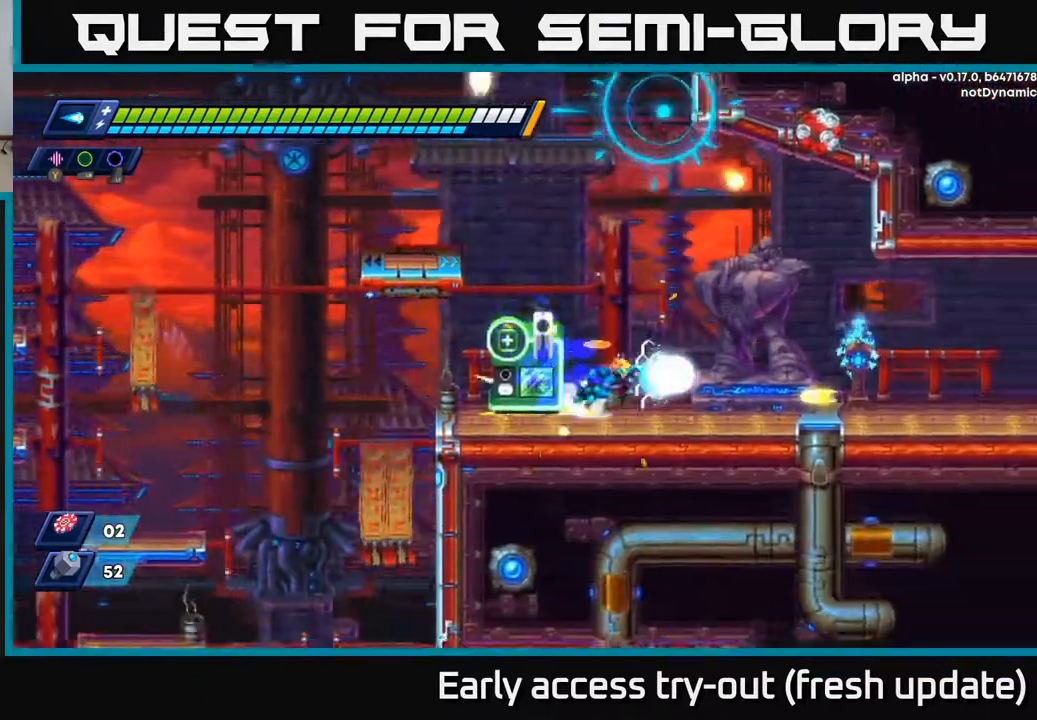
{"buttons": ["DPAD_RIGHT"], "left_stick": "center", "right_stick": "center", "events": [[33, "A", "down"], [117, "X", "down"], [133, "A", "up"], [267, "R2", "up"], [267, "X", "up"], [317, "X", "down"], [450, "X", "up"]]}
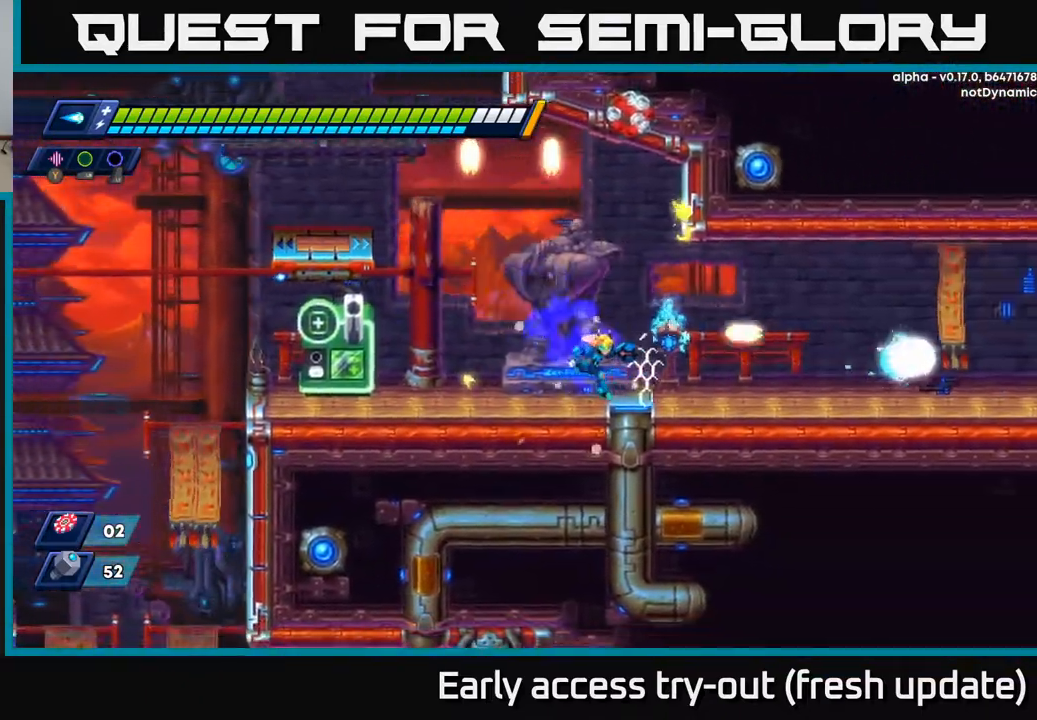
{"buttons": ["R2", "DPAD_RIGHT"], "left_stick": "center", "right_stick": "center", "events": [[100, "R2", "down"], [150, "A", "down"], [283, "A", "up"]]}
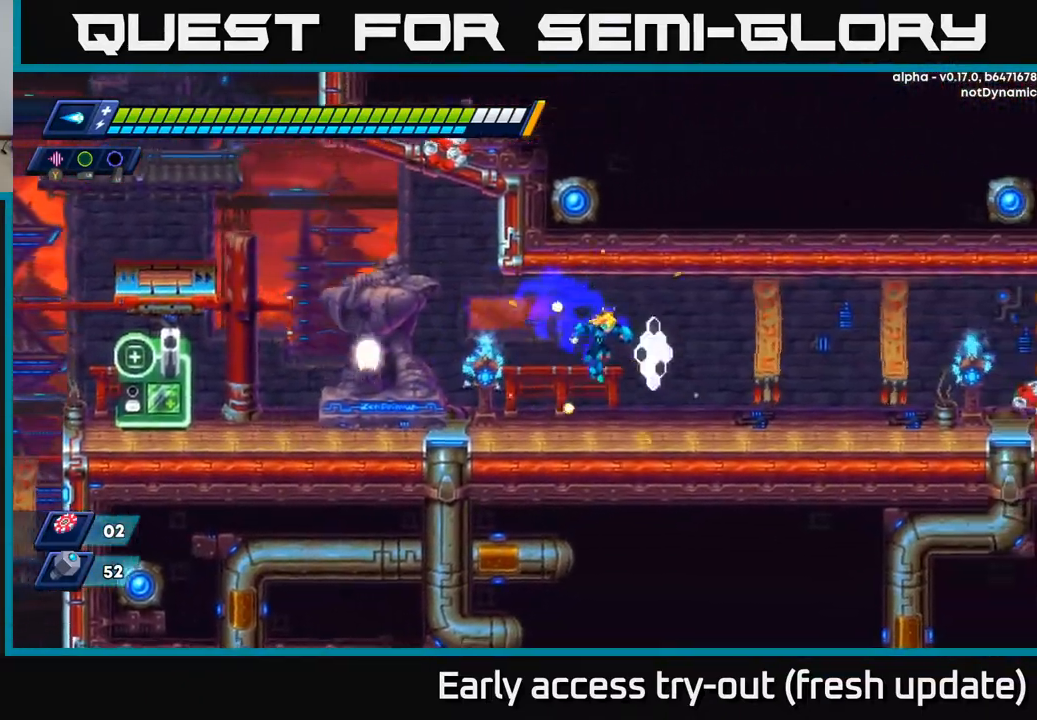
{"buttons": ["R2", "DPAD_RIGHT"], "left_stick": "center", "right_stick": "center", "events": [[167, "A", "down"], [200, "A", "up"]]}
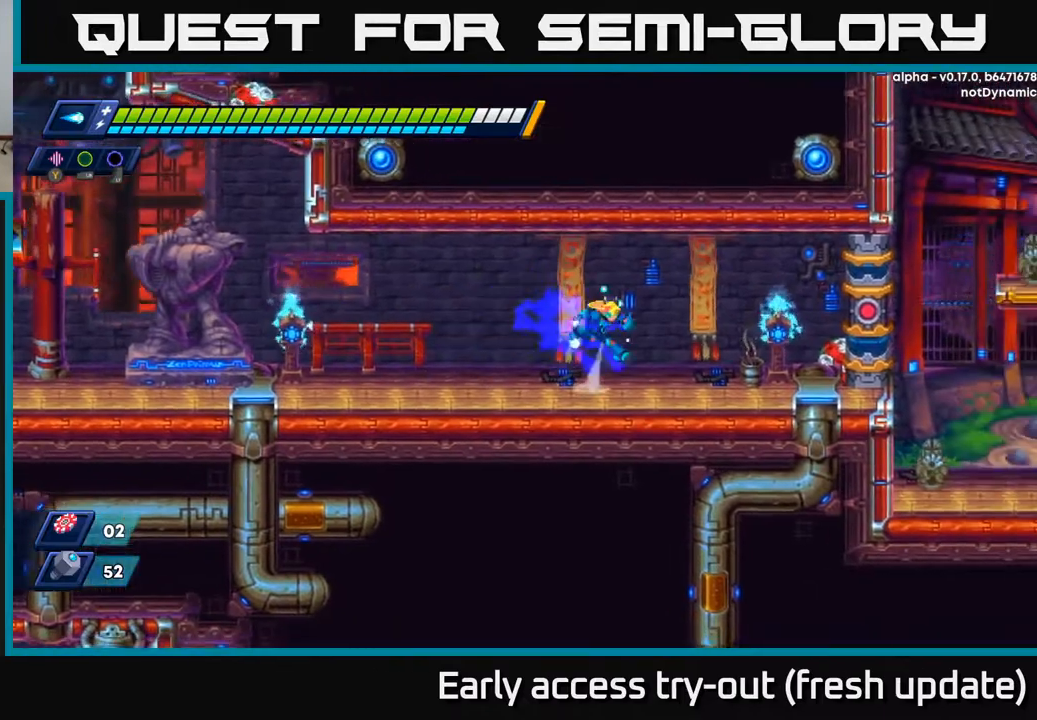
{"buttons": ["R2", "DPAD_RIGHT"], "left_stick": "center", "right_stick": "center", "events": [[17, "A", "down"], [83, "A", "up"]]}
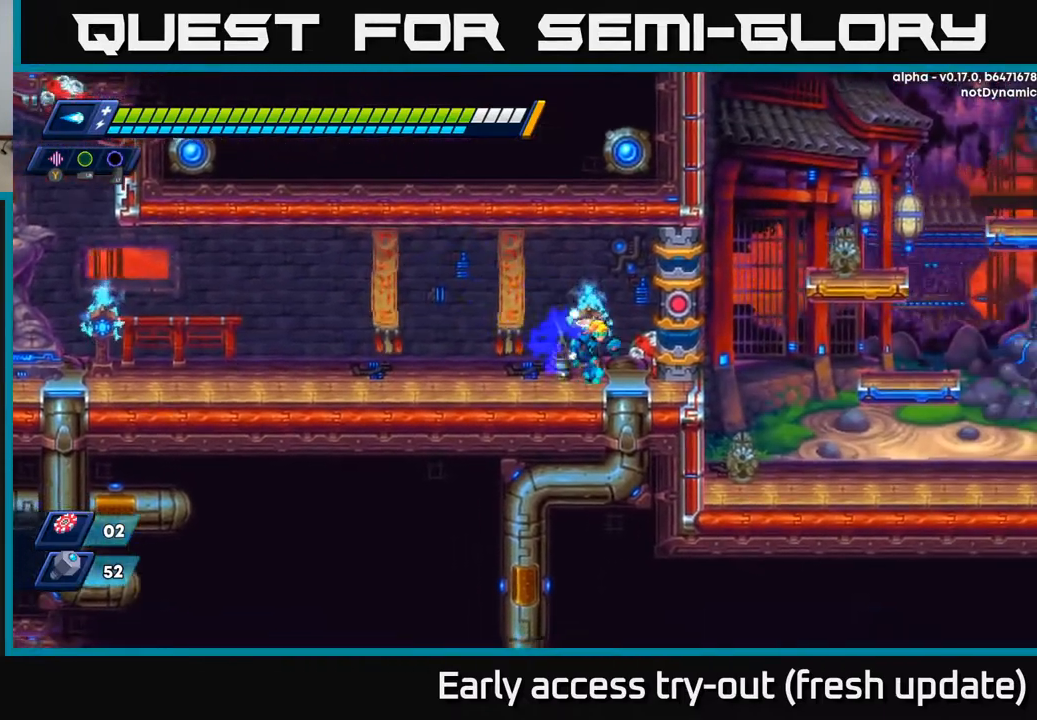
{"buttons": [], "left_stick": "center", "right_stick": "center", "events": [[83, "A", "down"], [183, "A", "up"], [183, "R2", "up"], [267, "DPAD_RIGHT", "up"]]}